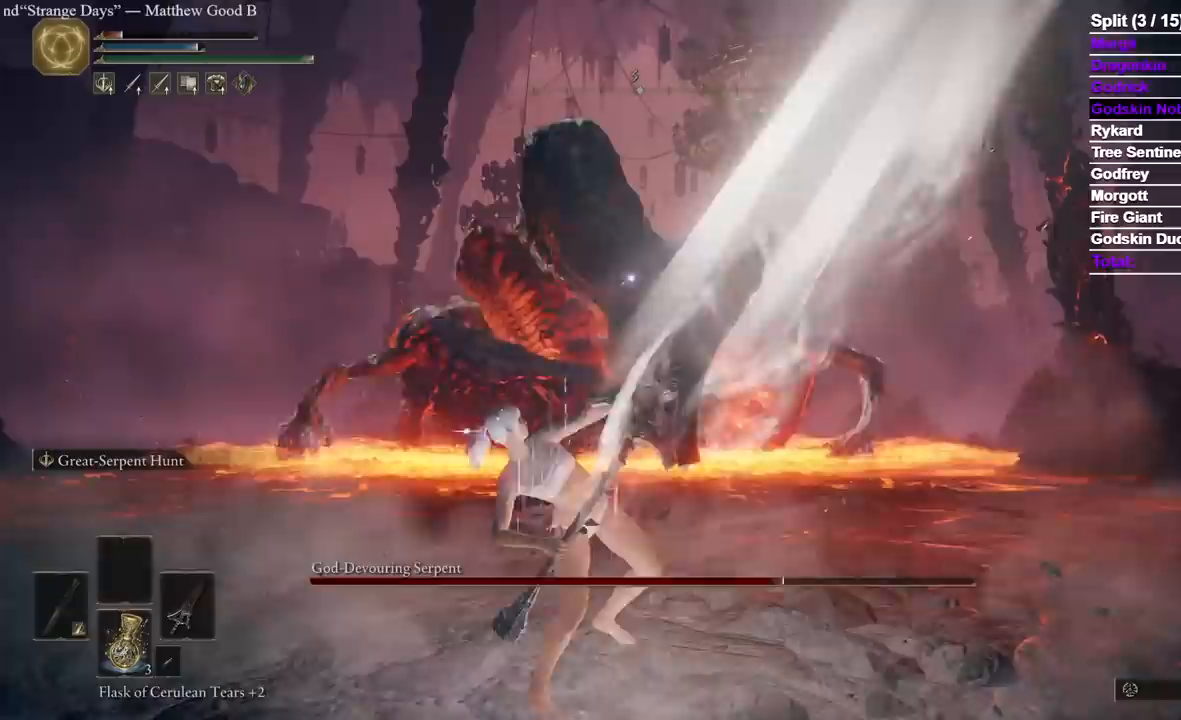
Gameplay with a controller (Xbox layout); each line is a JSON object with the inputs held at the frame after it. "events" lists button and stick changes between this image and that frame as [ms after this image, input, new state], when the widget could be followed in between. Not read: L2 R2.
{"buttons": [], "left_stick": "center", "right_stick": "center", "events": []}
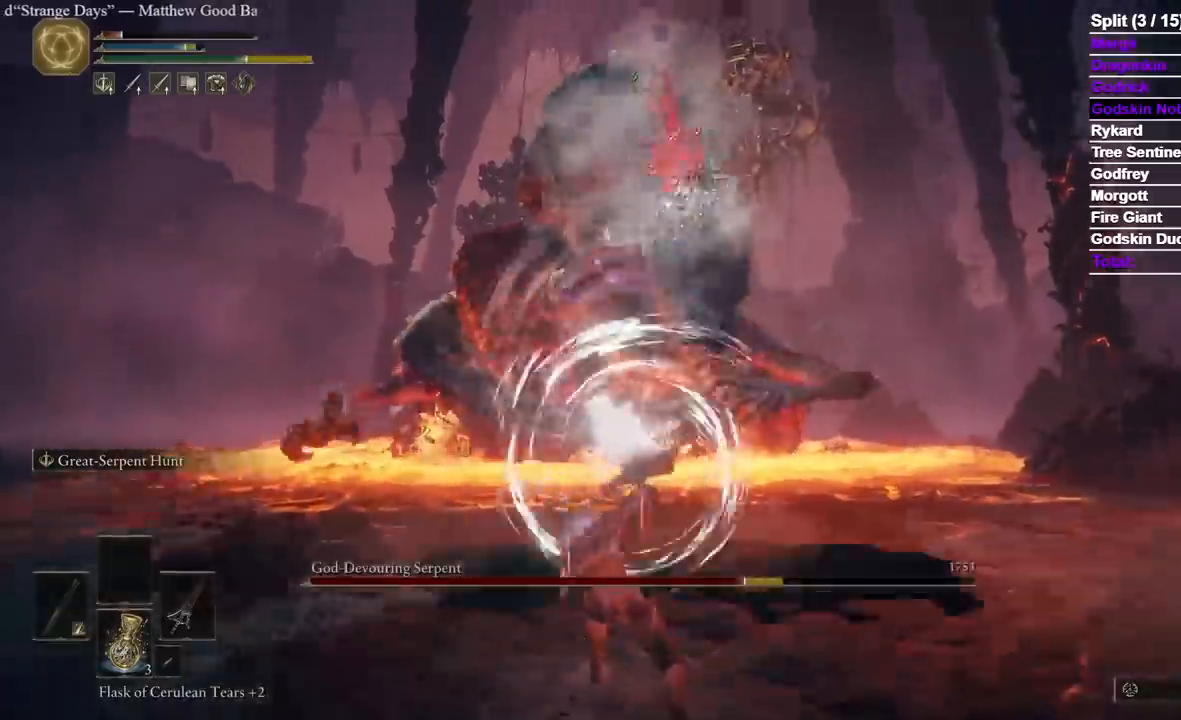
{"buttons": [], "left_stick": "center", "right_stick": "center", "events": []}
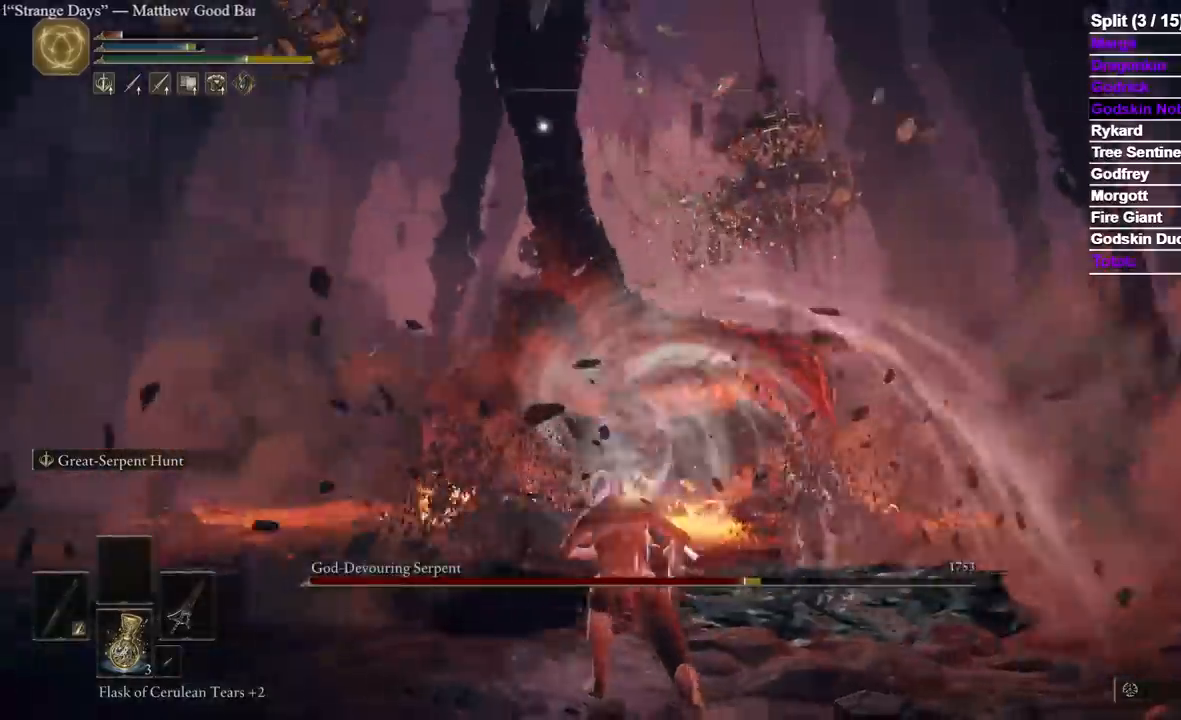
{"buttons": [], "left_stick": "down", "right_stick": "center", "events": [[133, "left_stick", "down"]]}
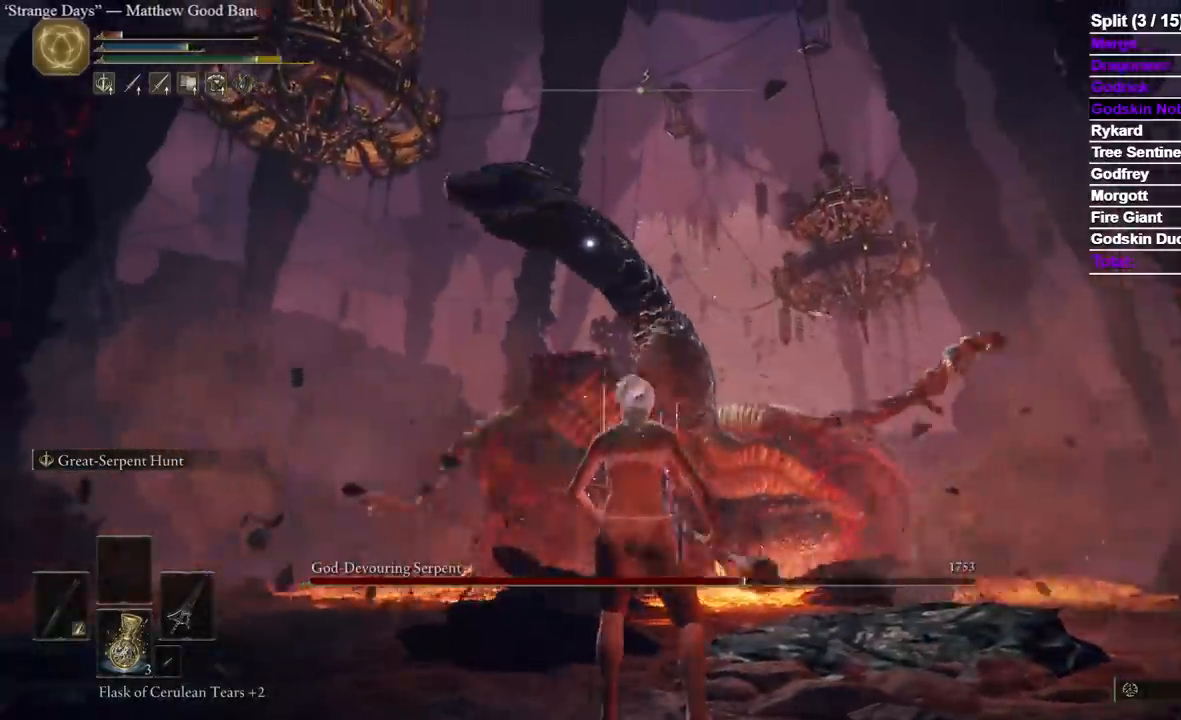
{"buttons": [], "left_stick": "center", "right_stick": "center", "events": [[233, "left_stick", "center"]]}